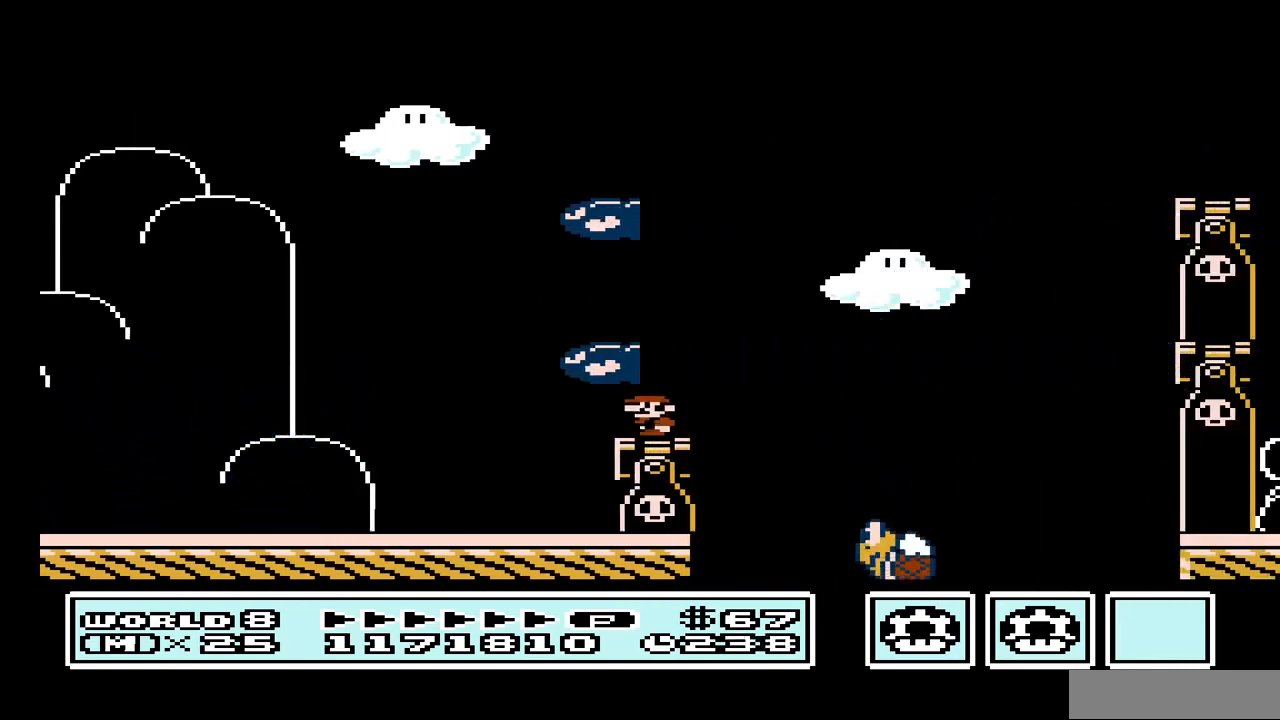
Gameplay with a controller (Nintendo layout); each line is a JSON object with the inputs held at the frame after it. "events" lists button and stick changes between this image and that frame as [ms after this image, input, new state], when the widget could be followed in between. Not read: L3 R3.
{"buttons": ["A", "B", "DPAD_RIGHT"], "events": [[133, "DPAD_RIGHT", "down"], [233, "A", "down"]]}
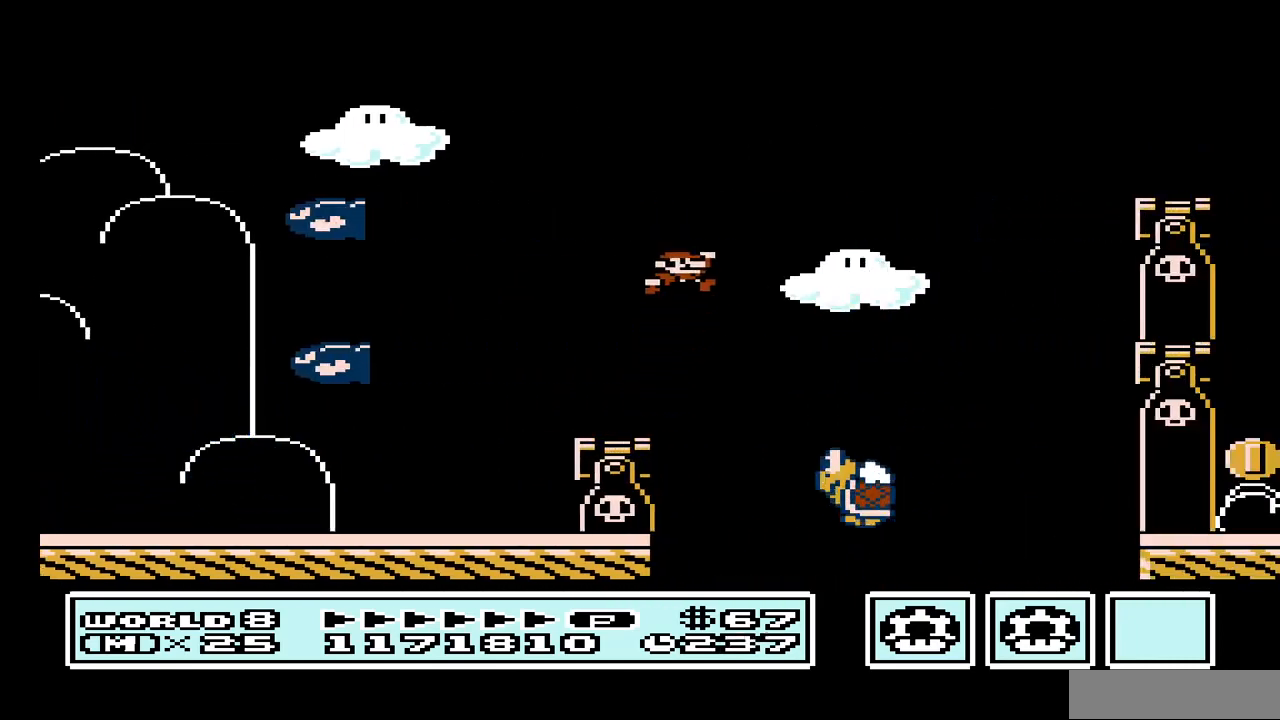
{"buttons": ["A", "B"], "events": [[33, "A", "up"], [100, "DPAD_RIGHT", "up"], [167, "DPAD_LEFT", "down"], [267, "A", "down"], [300, "DPAD_LEFT", "up"], [333, "DPAD_RIGHT", "down"], [500, "DPAD_RIGHT", "up"]]}
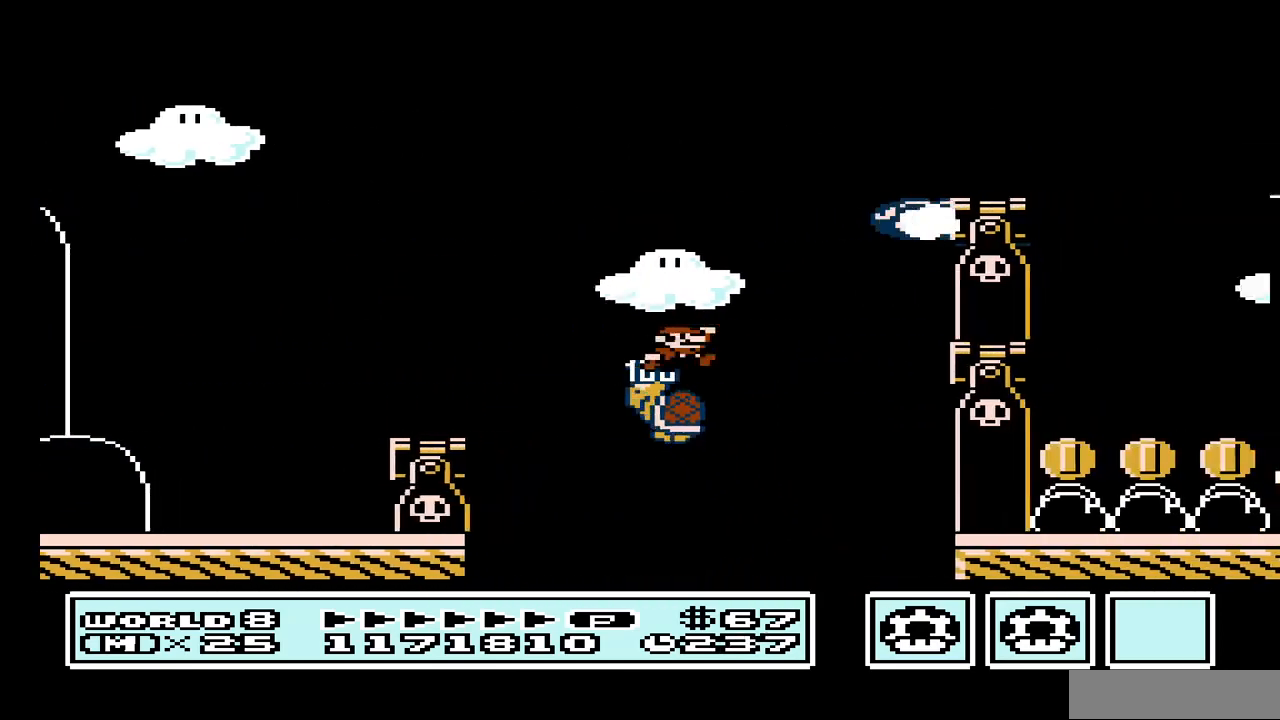
{"buttons": ["A", "B", "DPAD_RIGHT"], "events": [[367, "DPAD_RIGHT", "down"]]}
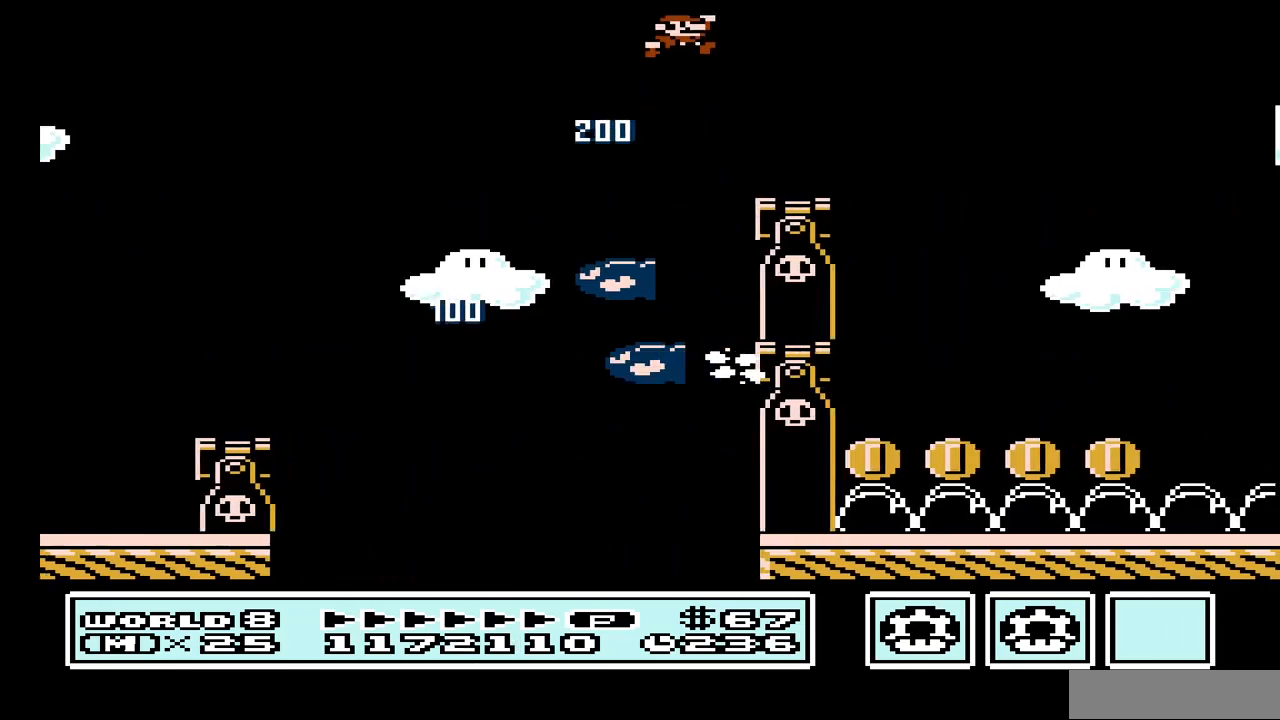
{"buttons": ["B"], "events": [[167, "DPAD_RIGHT", "up"], [200, "A", "up"], [233, "DPAD_LEFT", "down"], [500, "DPAD_LEFT", "up"]]}
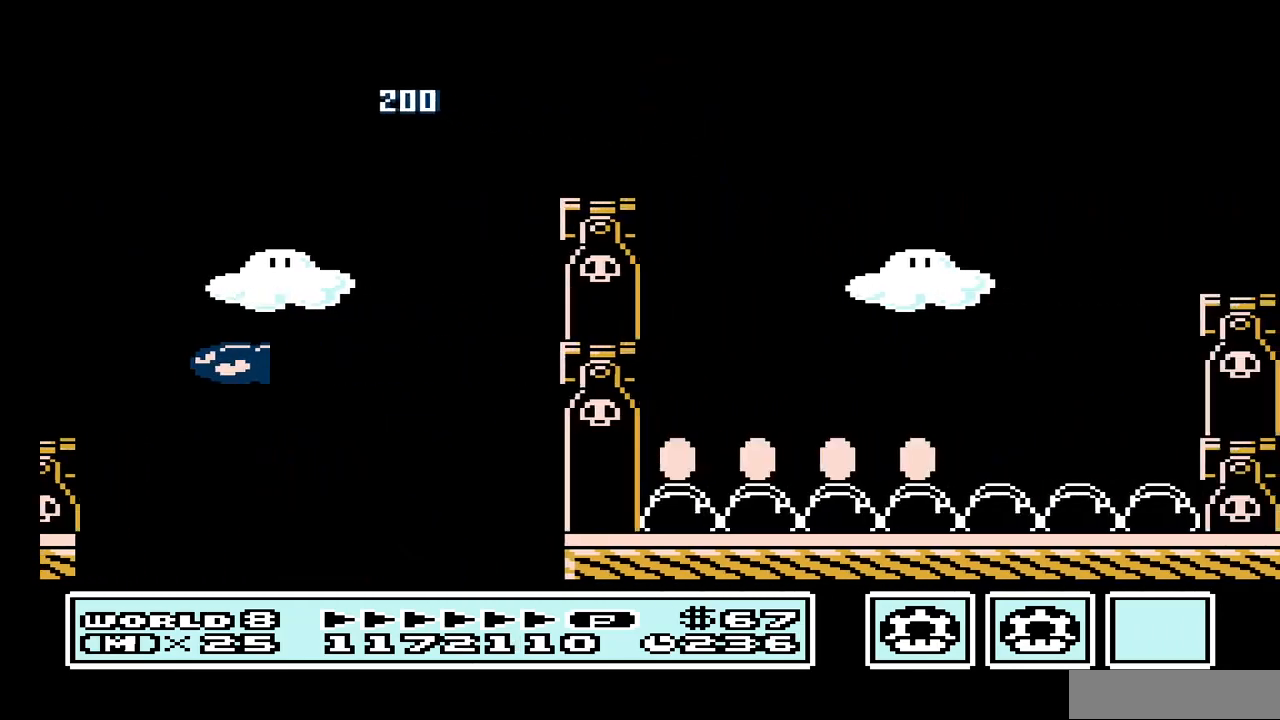
{"buttons": ["B", "DPAD_RIGHT"], "events": [[167, "DPAD_RIGHT", "down"]]}
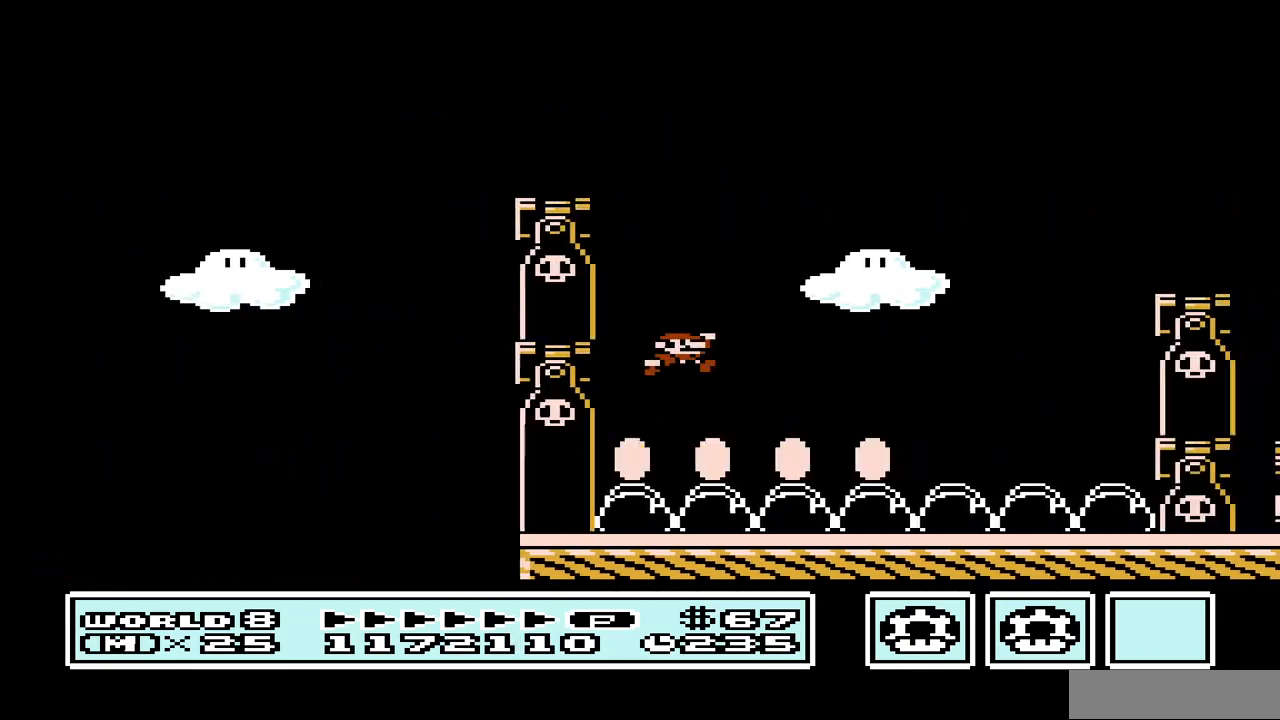
{"buttons": ["B"], "events": [[33, "DPAD_RIGHT", "up"], [133, "DPAD_LEFT", "down"], [200, "DPAD_LEFT", "up"]]}
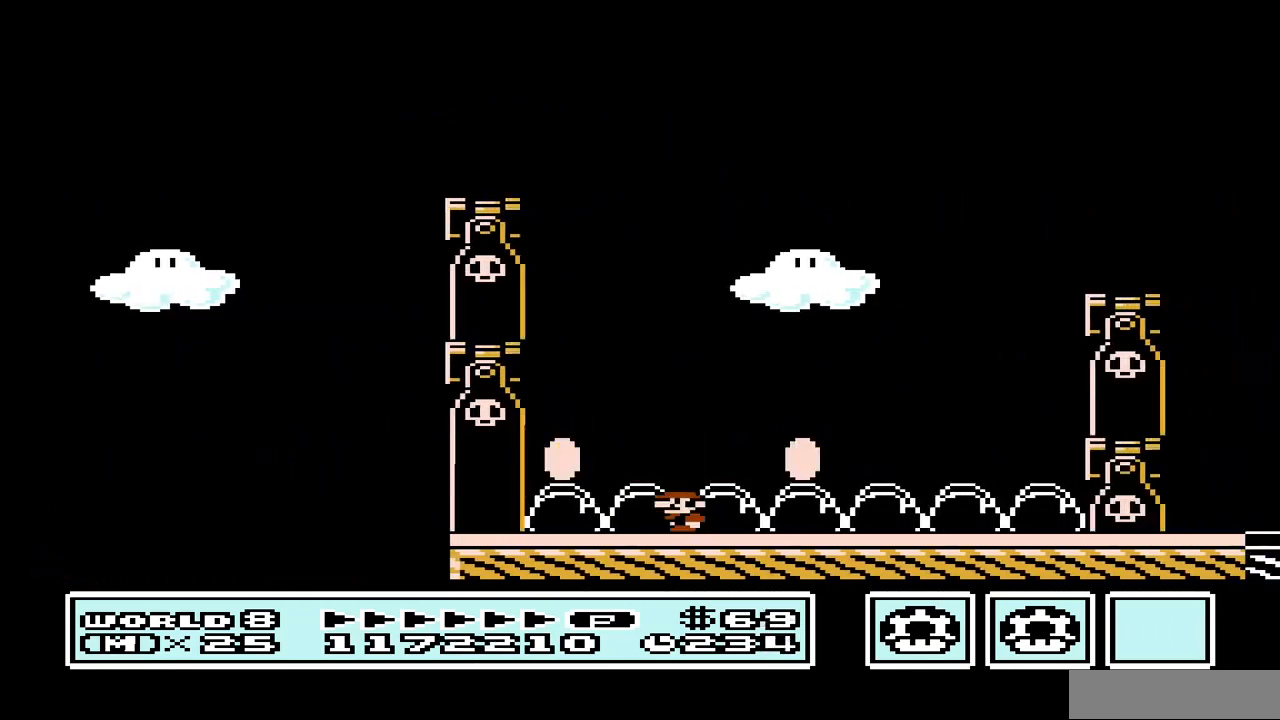
{"buttons": ["A", "B", "DPAD_RIGHT"], "events": [[100, "DPAD_RIGHT", "down"], [133, "A", "down"]]}
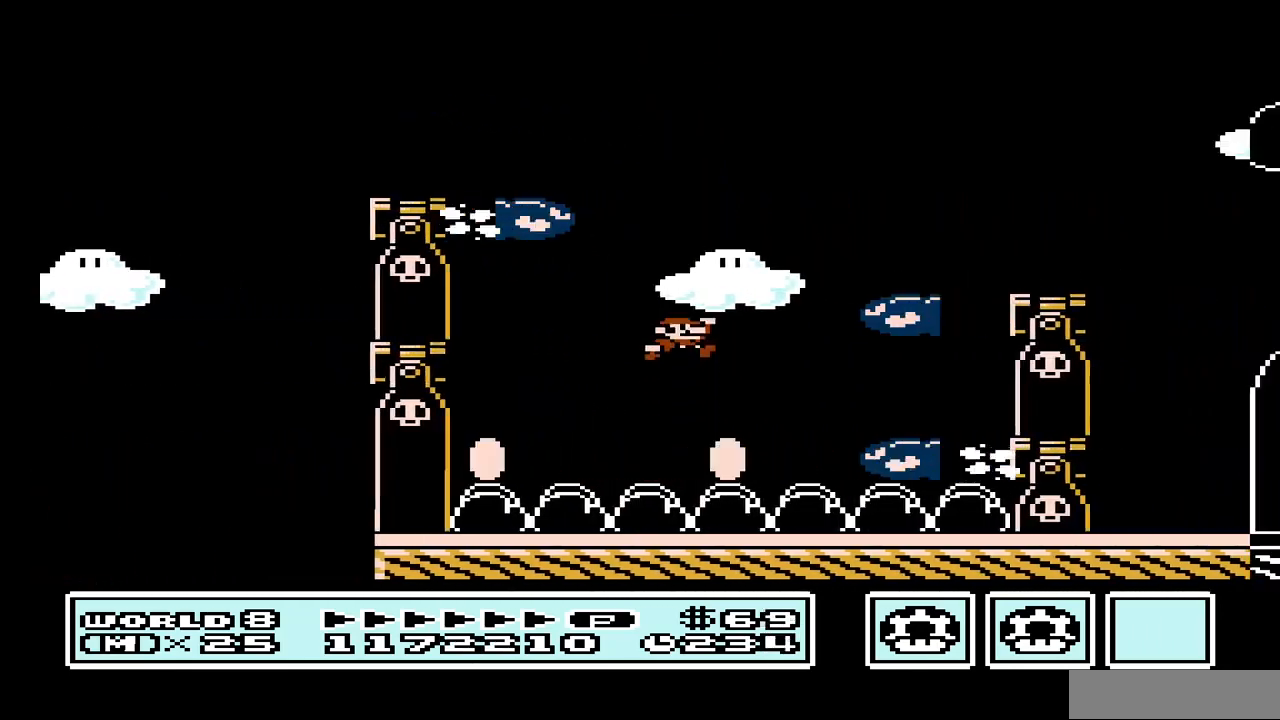
{"buttons": ["A", "B", "DPAD_RIGHT"], "events": [[133, "DPAD_RIGHT", "up"], [333, "DPAD_RIGHT", "down"]]}
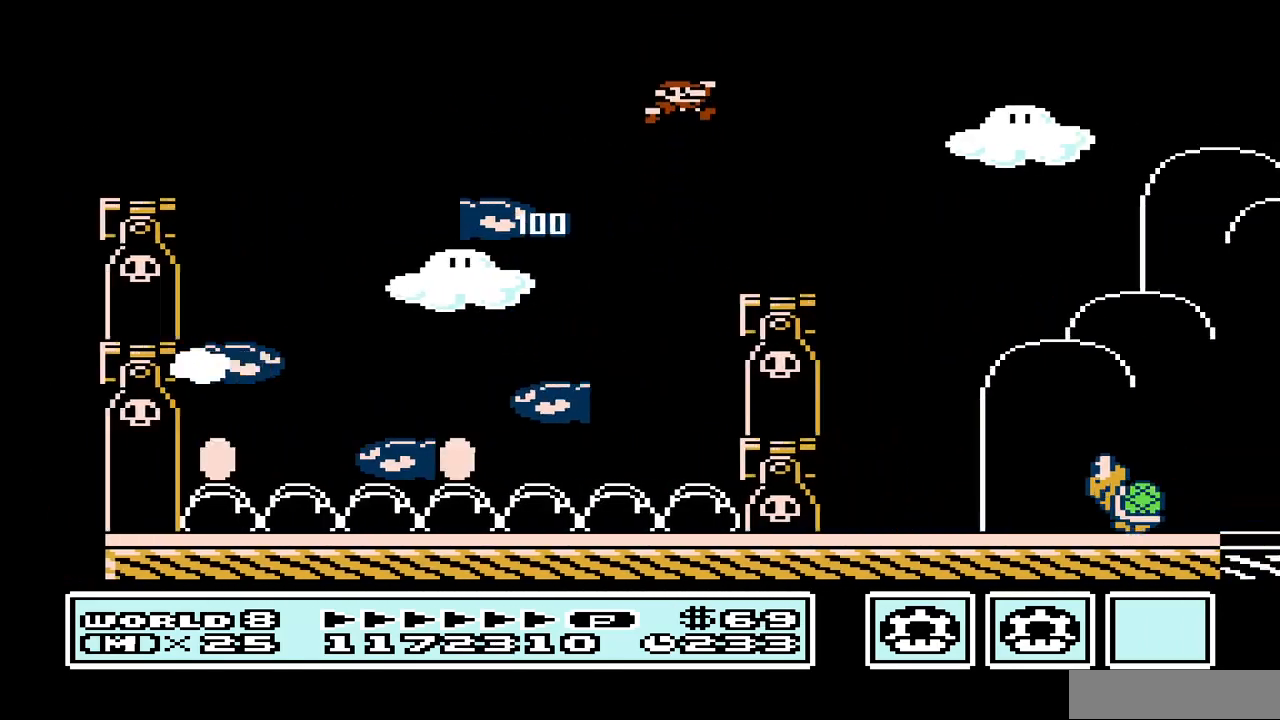
{"buttons": ["B", "DPAD_RIGHT"], "events": [[100, "DPAD_RIGHT", "up"], [167, "A", "up"], [167, "DPAD_LEFT", "down"], [333, "DPAD_LEFT", "up"], [367, "DPAD_RIGHT", "down"]]}
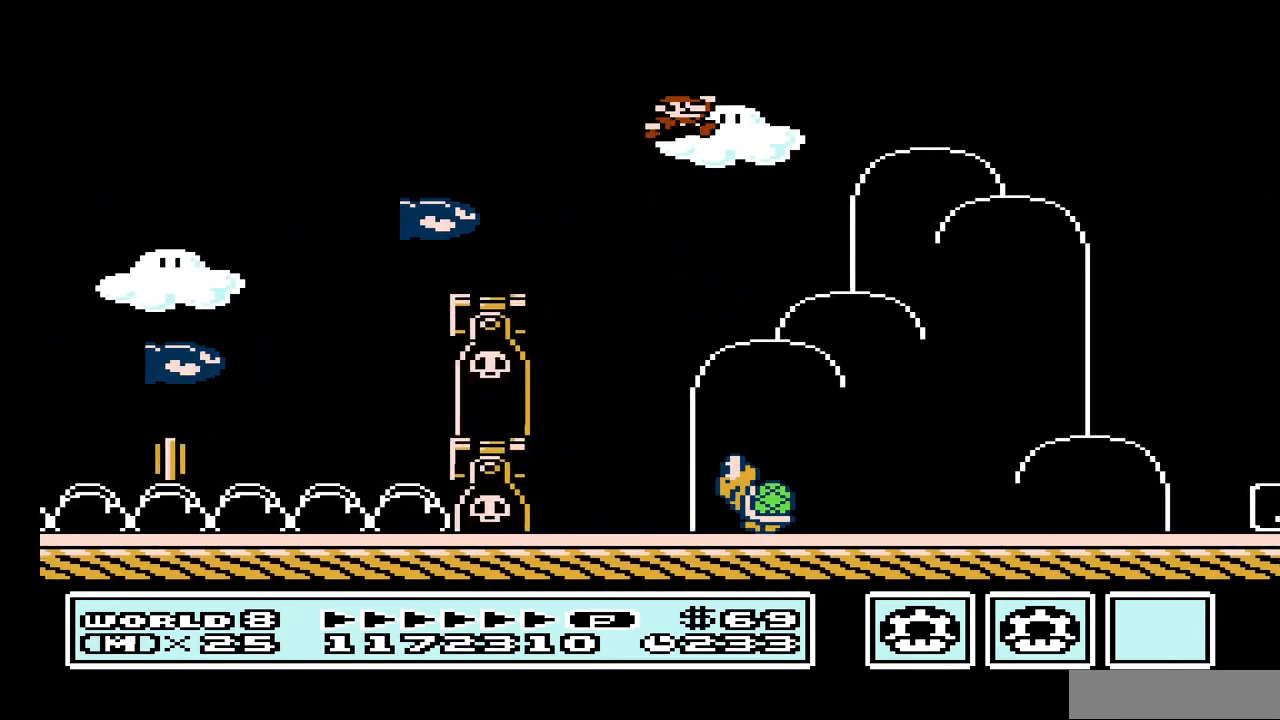
{"buttons": ["B", "DPAD_LEFT"], "events": [[267, "DPAD_RIGHT", "up"], [367, "DPAD_LEFT", "down"]]}
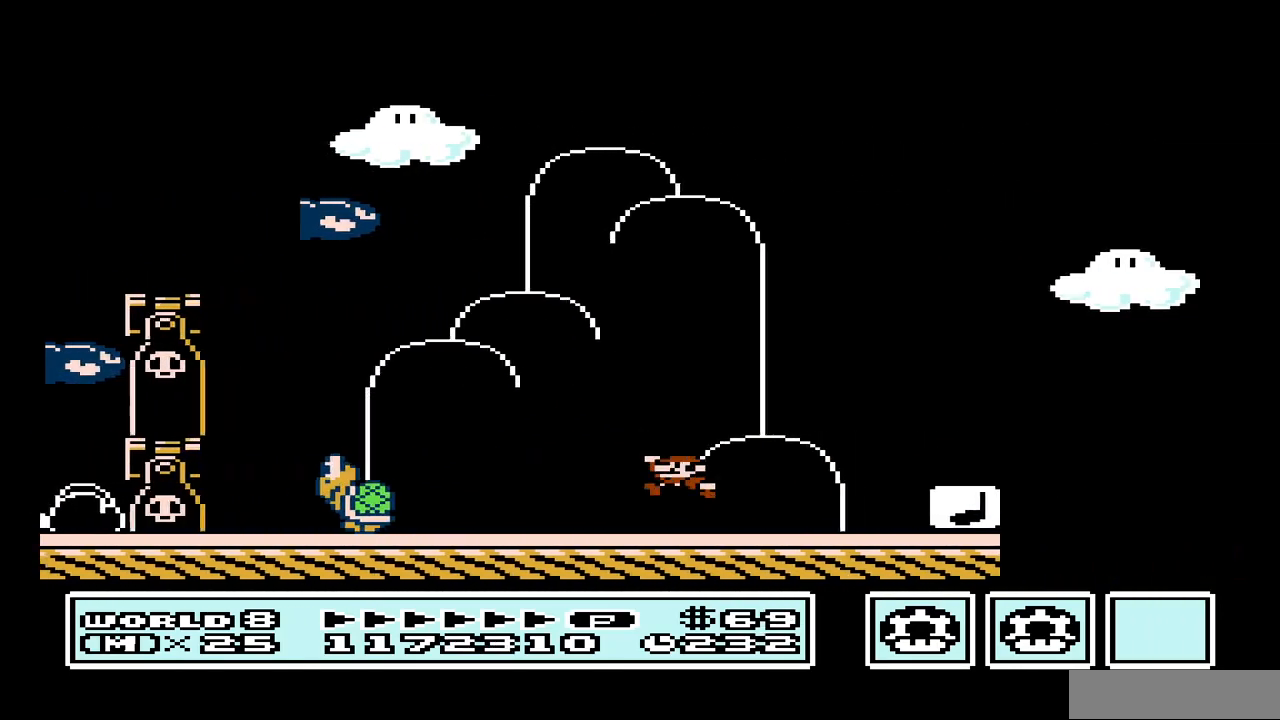
{"buttons": ["B", "DPAD_LEFT"], "events": [[67, "DPAD_LEFT", "up"], [167, "A", "down"], [167, "DPAD_RIGHT", "down"], [333, "A", "up"], [333, "DPAD_RIGHT", "up"], [367, "DPAD_LEFT", "down"]]}
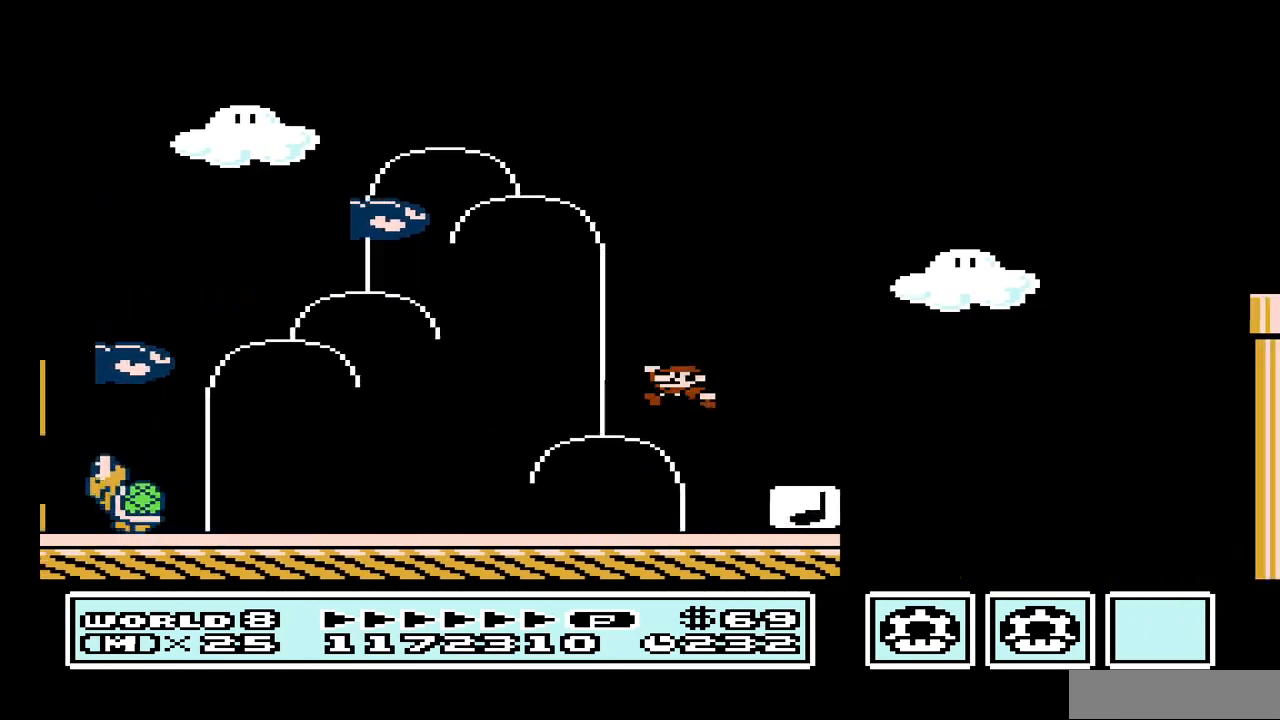
{"buttons": ["B"], "events": [[267, "DPAD_LEFT", "up"]]}
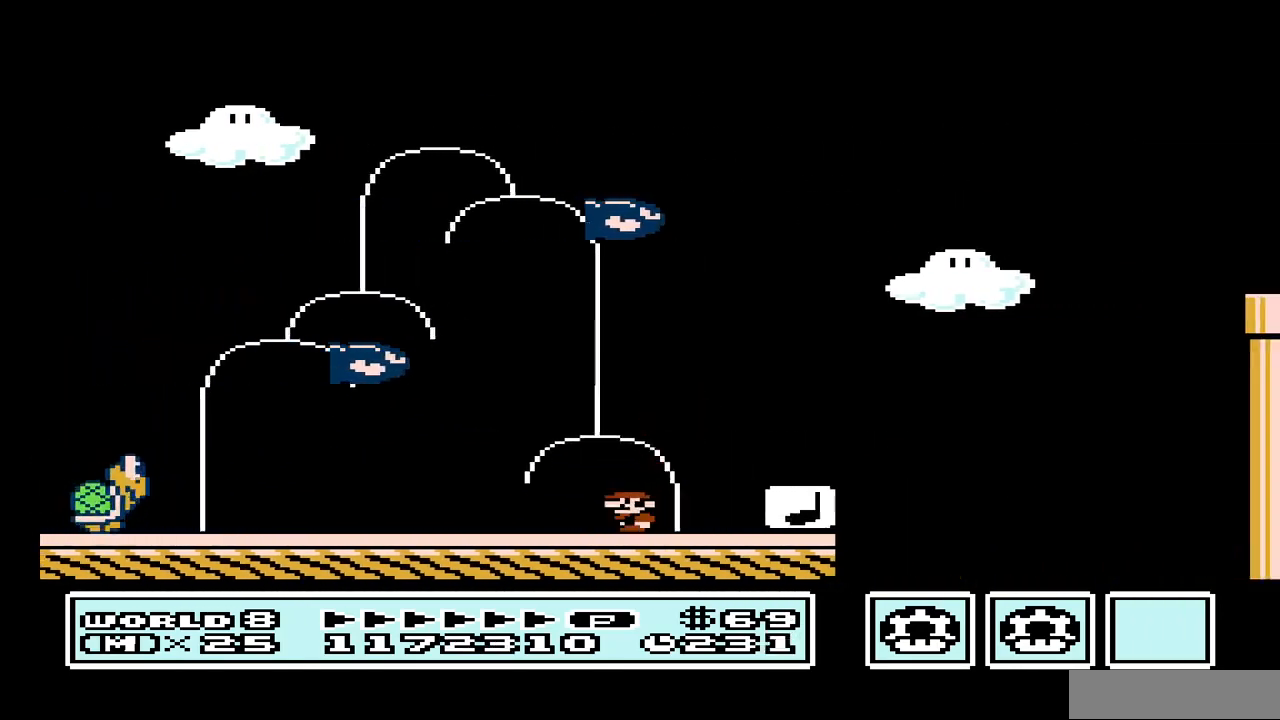
{"buttons": ["B"], "events": [[333, "DPAD_LEFT", "down"], [500, "DPAD_LEFT", "up"]]}
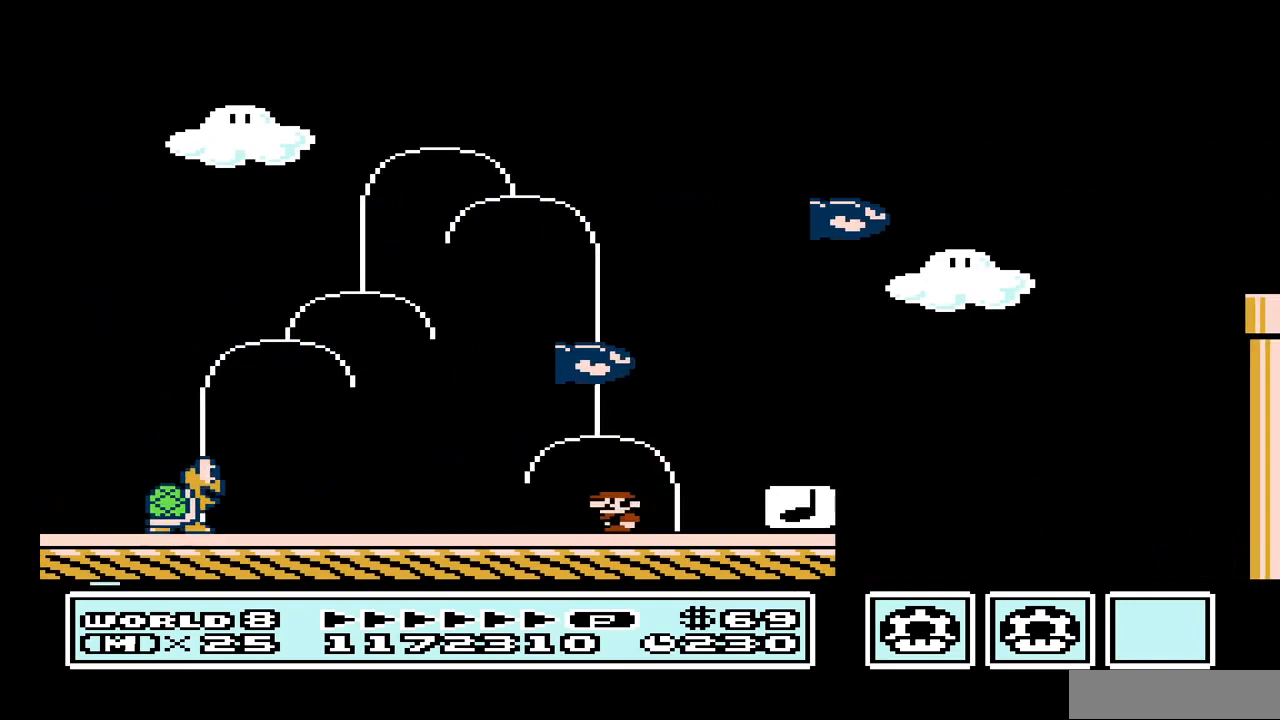
{"buttons": ["B", "DPAD_RIGHT"], "events": [[133, "DPAD_RIGHT", "down"]]}
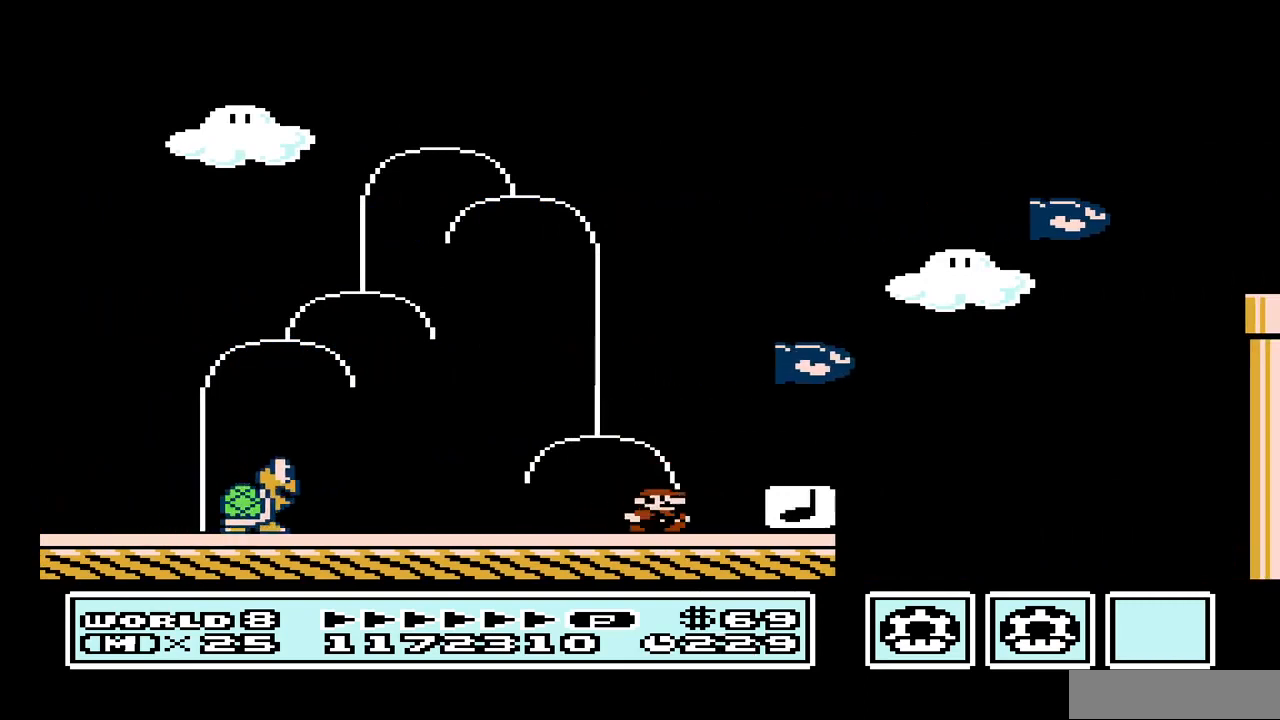
{"buttons": ["A", "B"], "events": [[133, "DPAD_RIGHT", "up"], [467, "A", "down"]]}
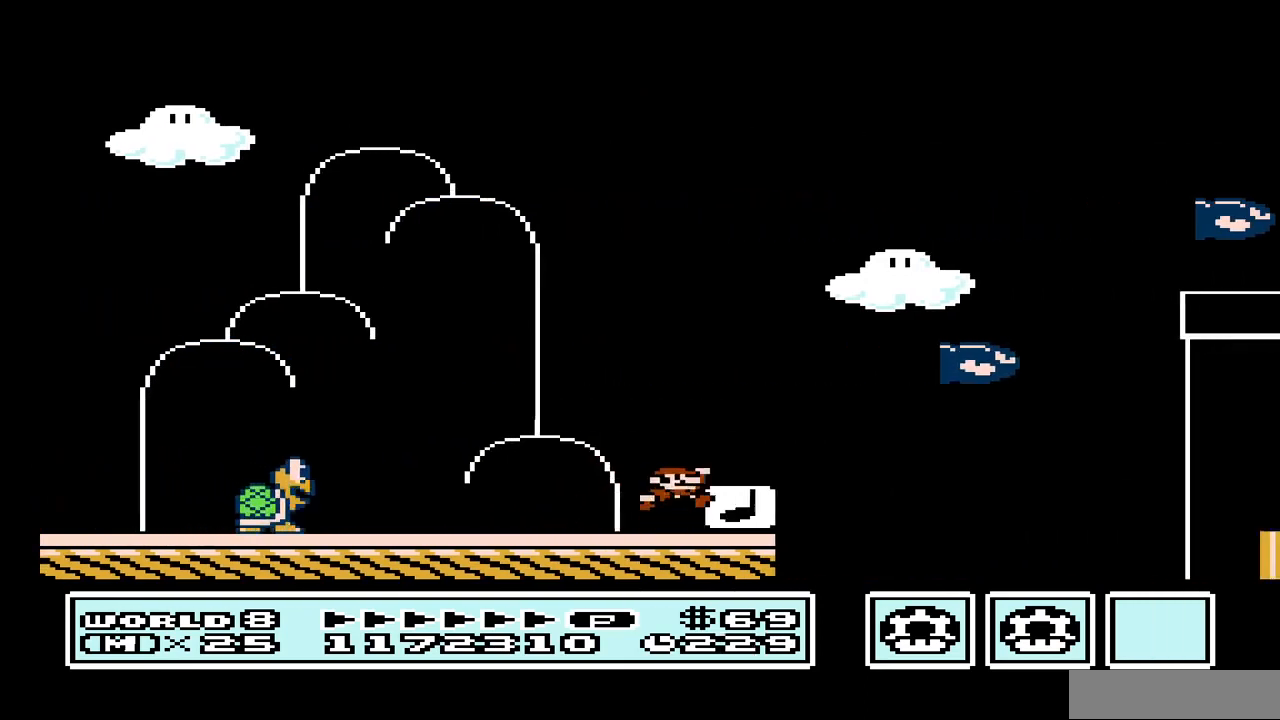
{"buttons": ["A", "B", "DPAD_RIGHT"], "events": [[33, "DPAD_RIGHT", "down"], [100, "A", "up"], [200, "DPAD_RIGHT", "up"], [367, "DPAD_RIGHT", "down"], [500, "A", "down"]]}
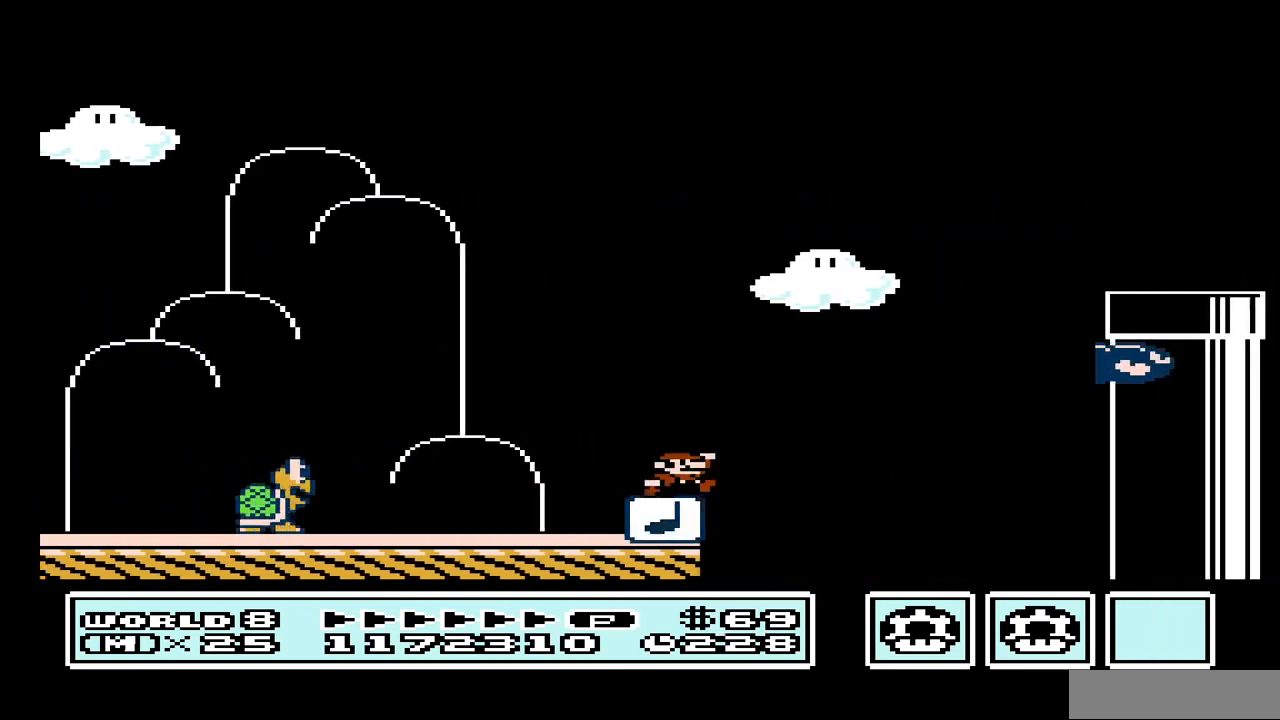
{"buttons": ["A", "B", "DPAD_RIGHT"], "events": []}
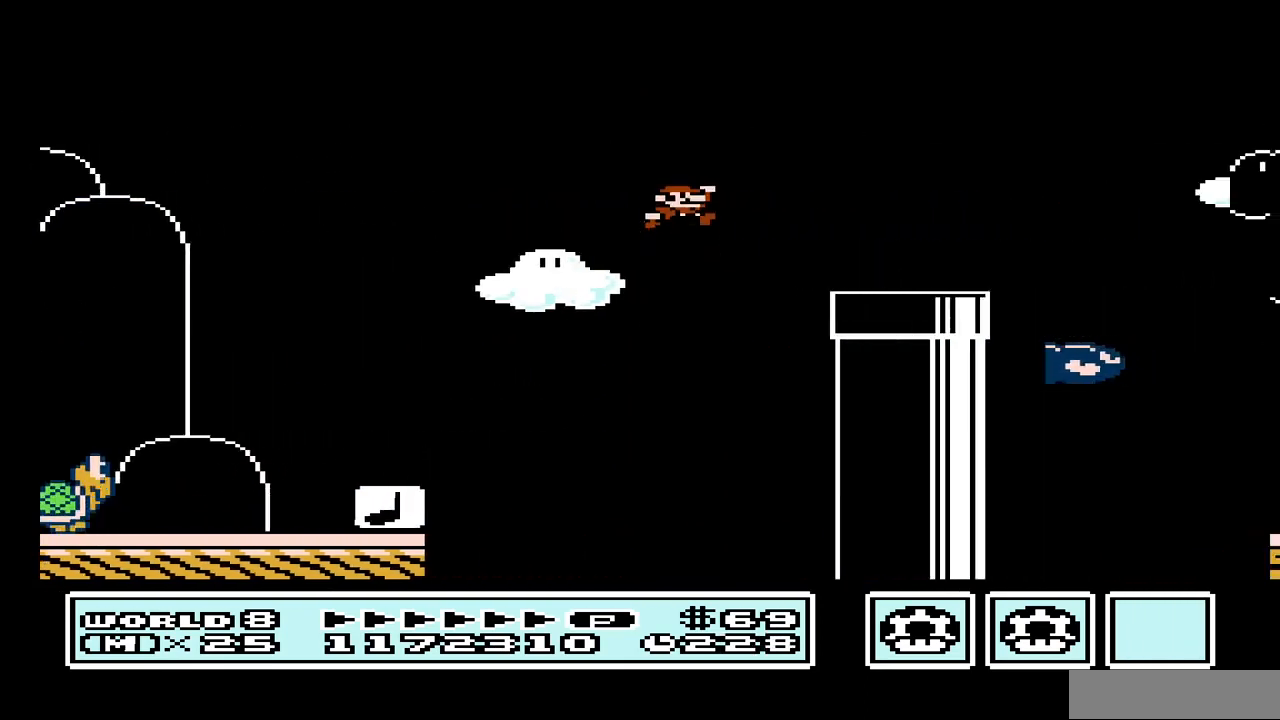
{"buttons": ["B", "DPAD_RIGHT"], "events": [[33, "A", "up"], [33, "DPAD_RIGHT", "up"], [67, "DPAD_LEFT", "down"], [367, "DPAD_LEFT", "up"], [433, "DPAD_RIGHT", "down"]]}
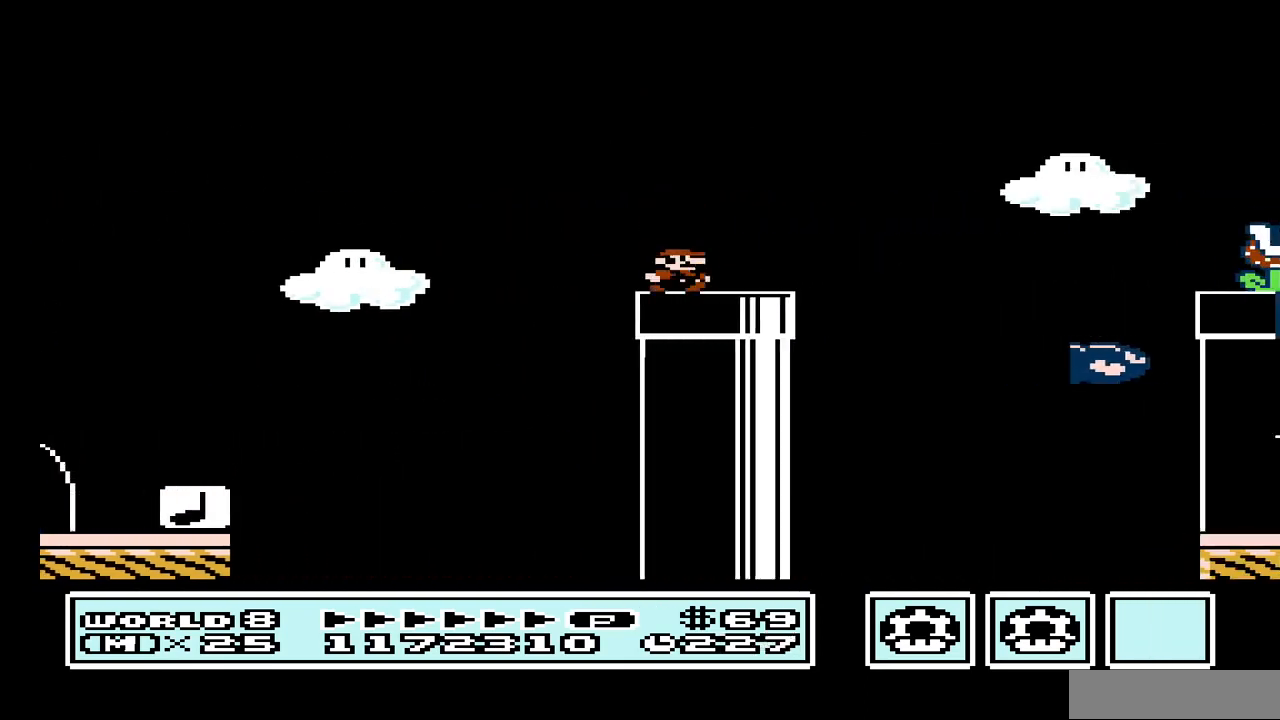
{"buttons": ["A", "B", "DPAD_RIGHT"], "events": [[300, "A", "down"]]}
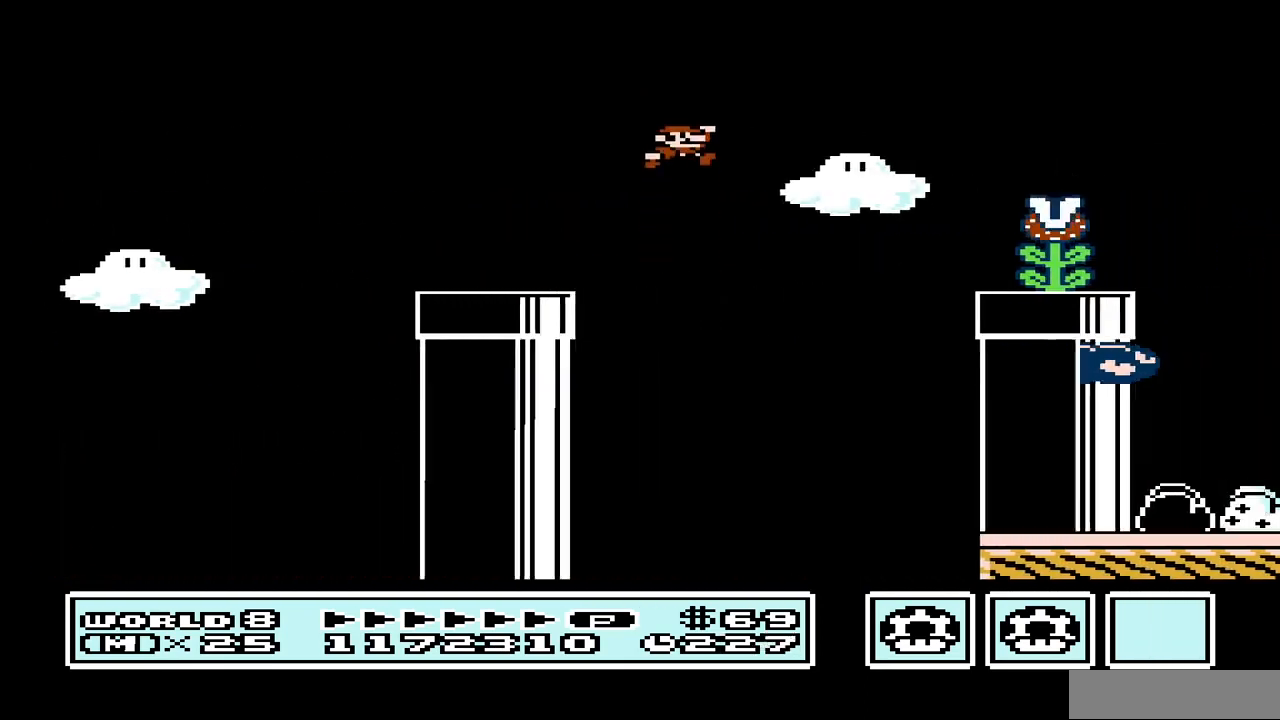
{"buttons": ["A", "B", "DPAD_RIGHT"], "events": []}
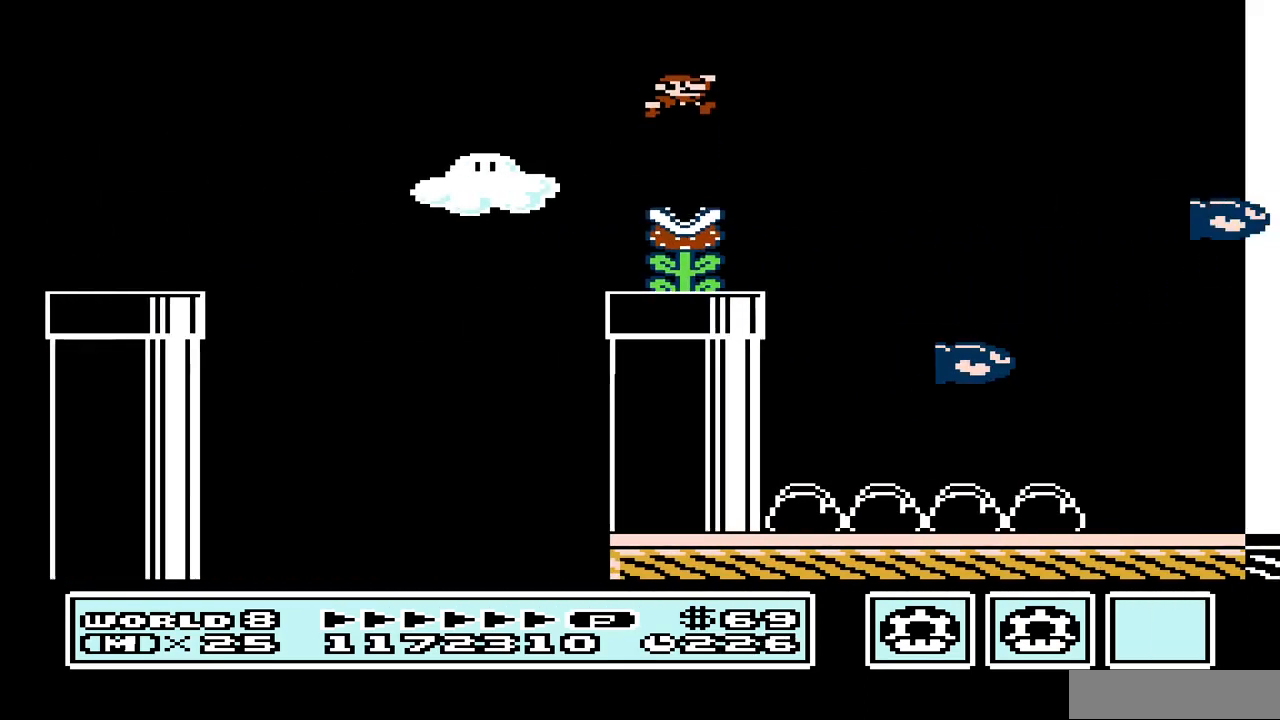
{"buttons": ["B", "DPAD_RIGHT"], "events": [[33, "DPAD_RIGHT", "up"], [133, "A", "up"], [167, "DPAD_LEFT", "down"], [467, "DPAD_LEFT", "up"], [500, "DPAD_RIGHT", "down"]]}
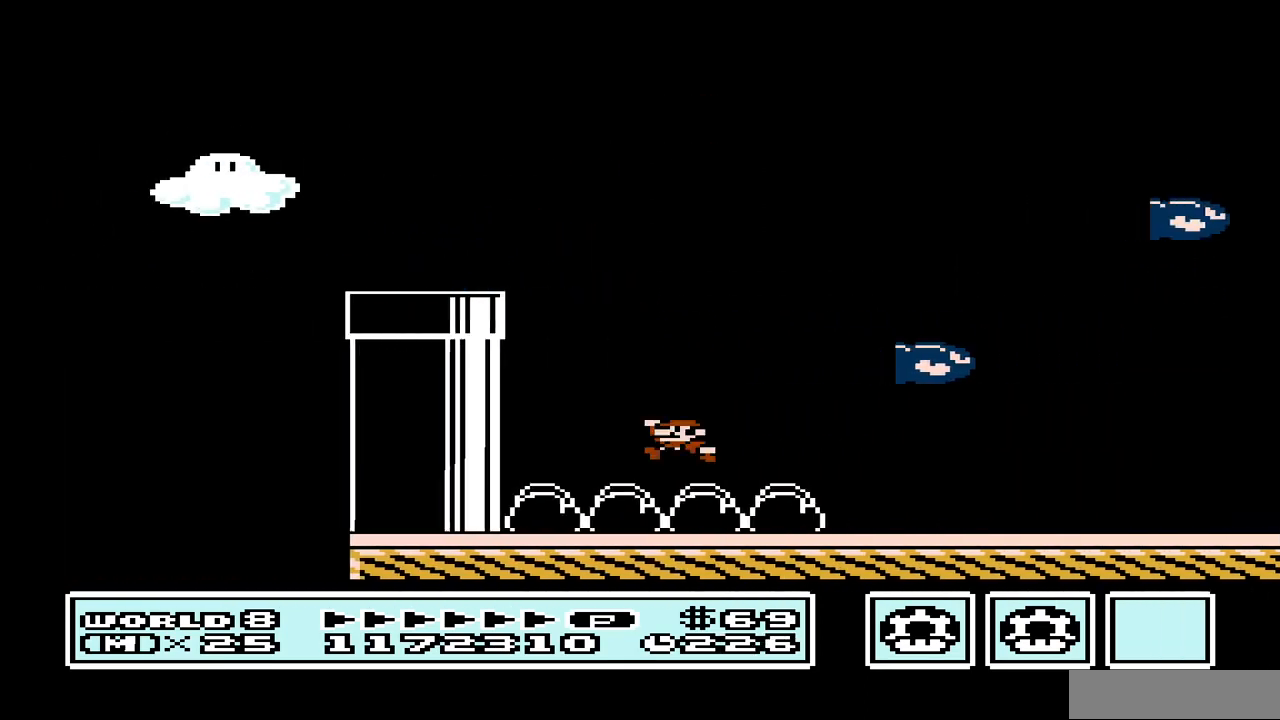
{"buttons": ["B"], "events": [[467, "DPAD_RIGHT", "up"]]}
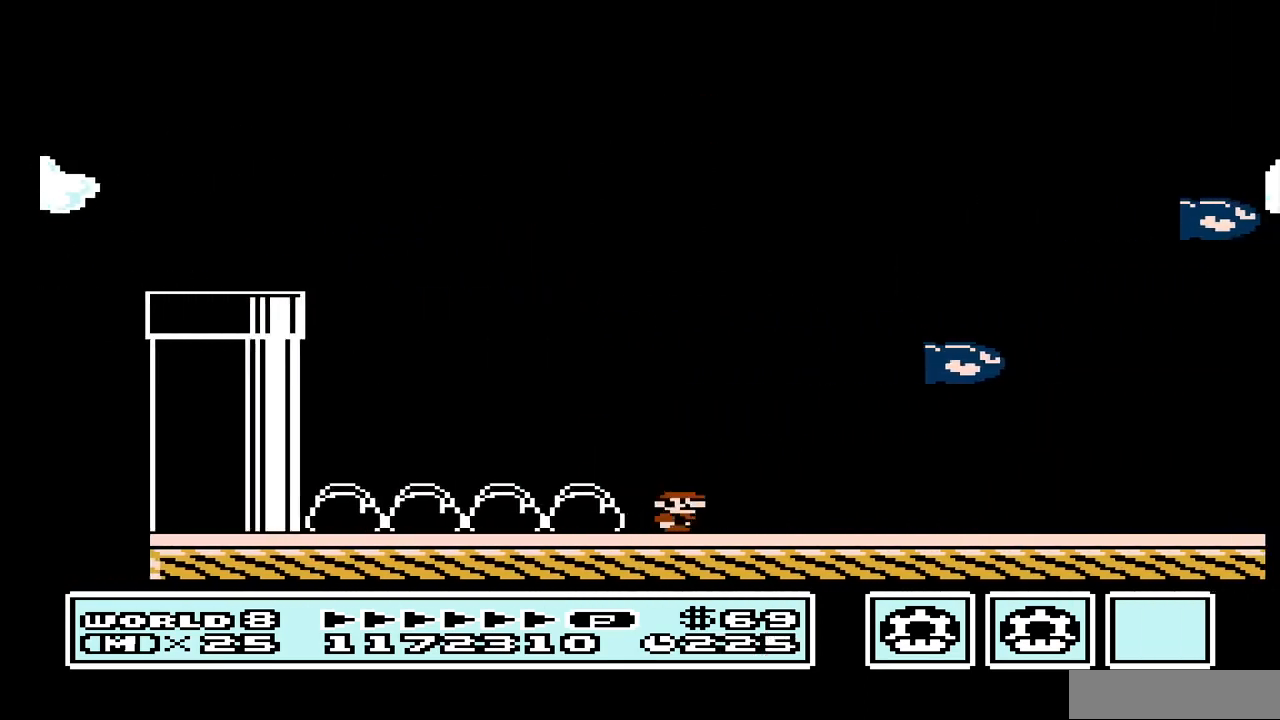
{"buttons": ["B"], "events": [[167, "DPAD_RIGHT", "down"], [367, "DPAD_RIGHT", "up"]]}
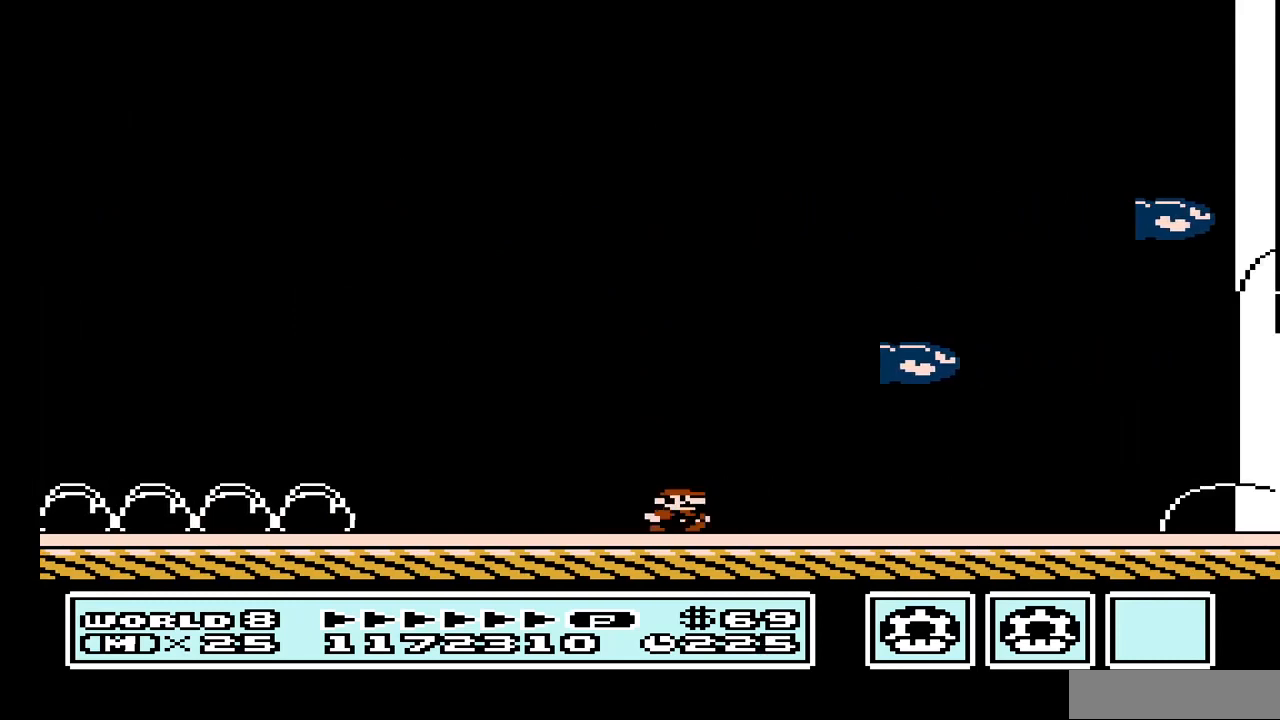
{"buttons": ["B", "DPAD_RIGHT"], "events": [[400, "DPAD_RIGHT", "down"]]}
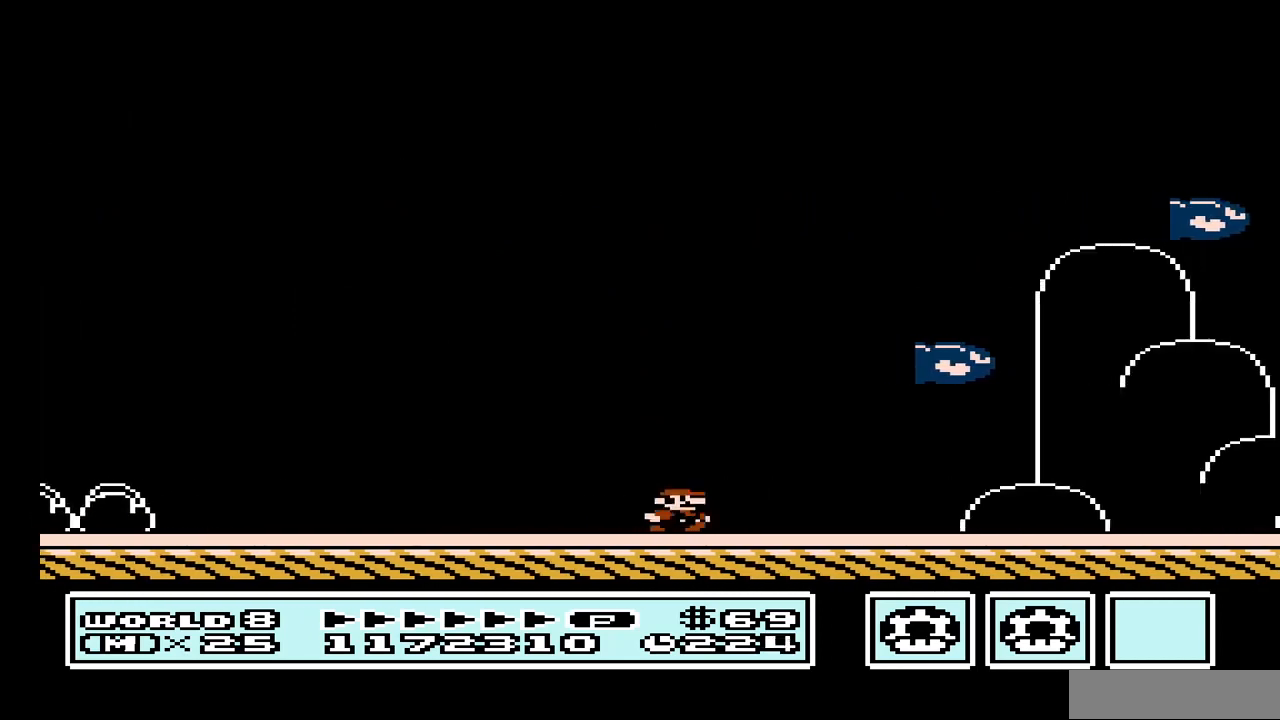
{"buttons": ["B"], "events": [[333, "DPAD_RIGHT", "up"]]}
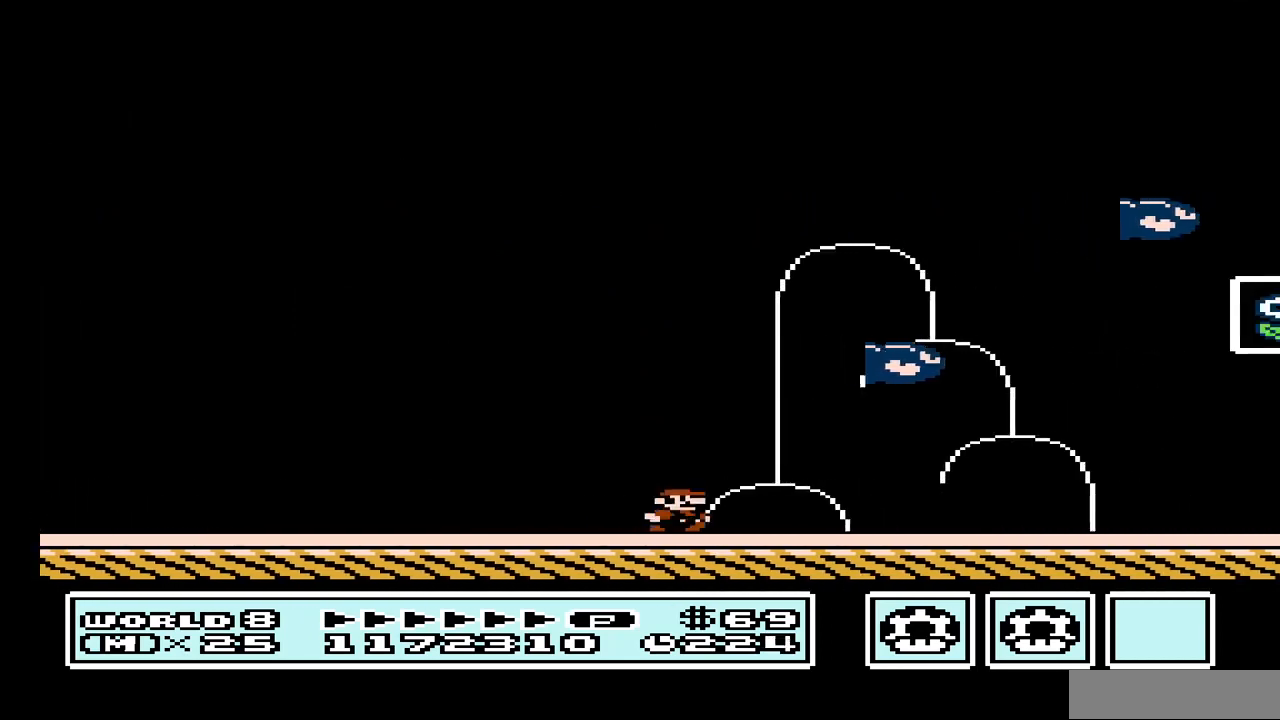
{"buttons": ["B", "DPAD_RIGHT"], "events": [[267, "DPAD_RIGHT", "down"]]}
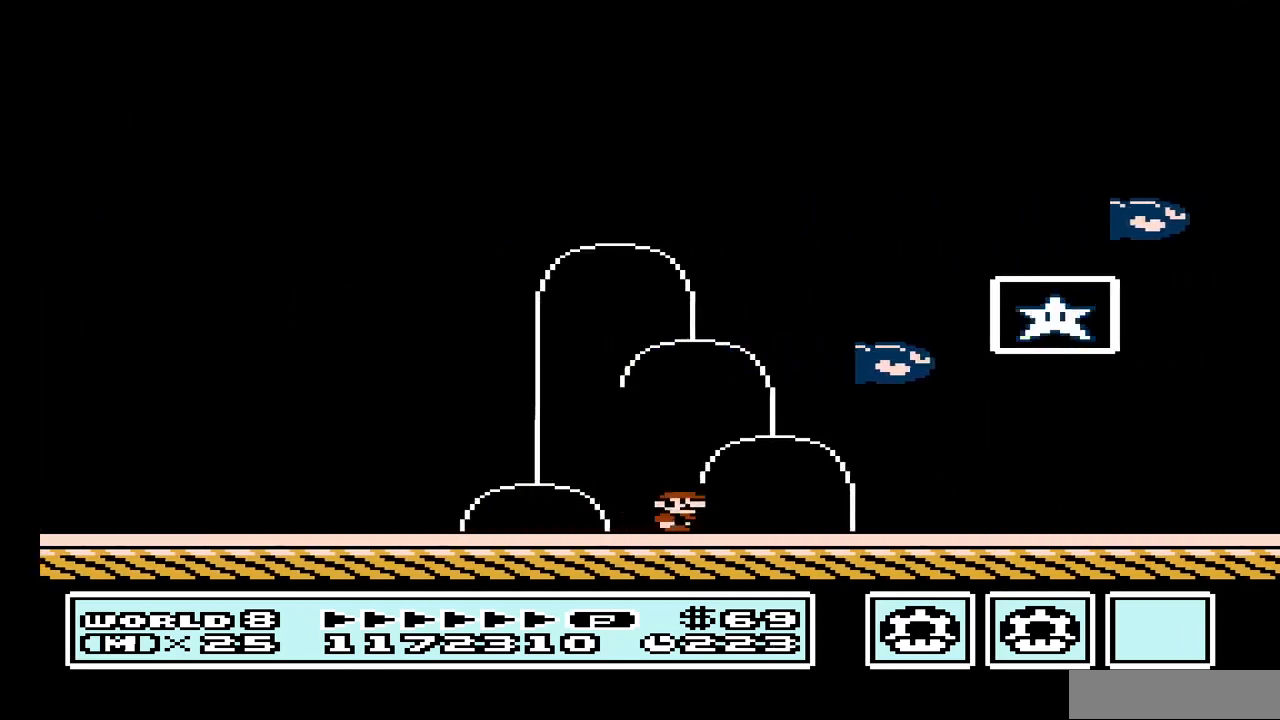
{"buttons": ["A", "B", "DPAD_LEFT"], "events": [[100, "DPAD_RIGHT", "up"], [367, "DPAD_LEFT", "down"], [400, "A", "down"]]}
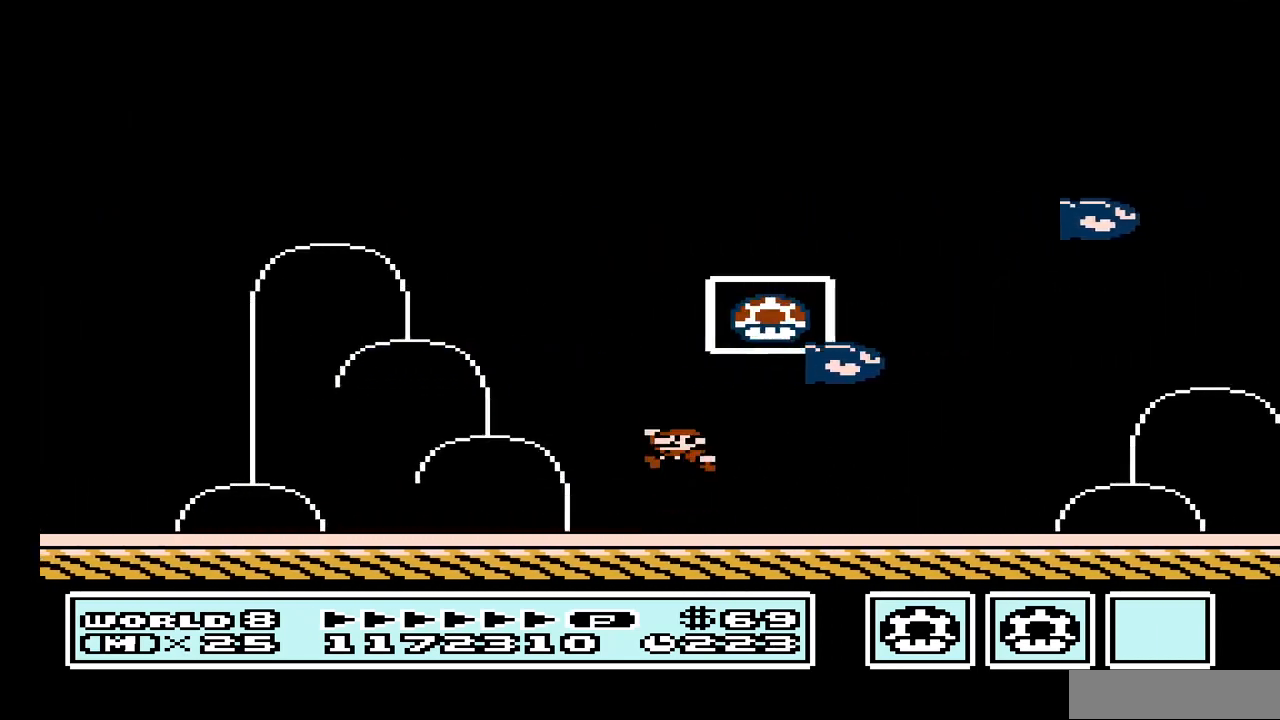
{"buttons": ["B"], "events": [[33, "DPAD_LEFT", "up"], [100, "DPAD_RIGHT", "down"], [333, "A", "up"], [367, "DPAD_RIGHT", "up"]]}
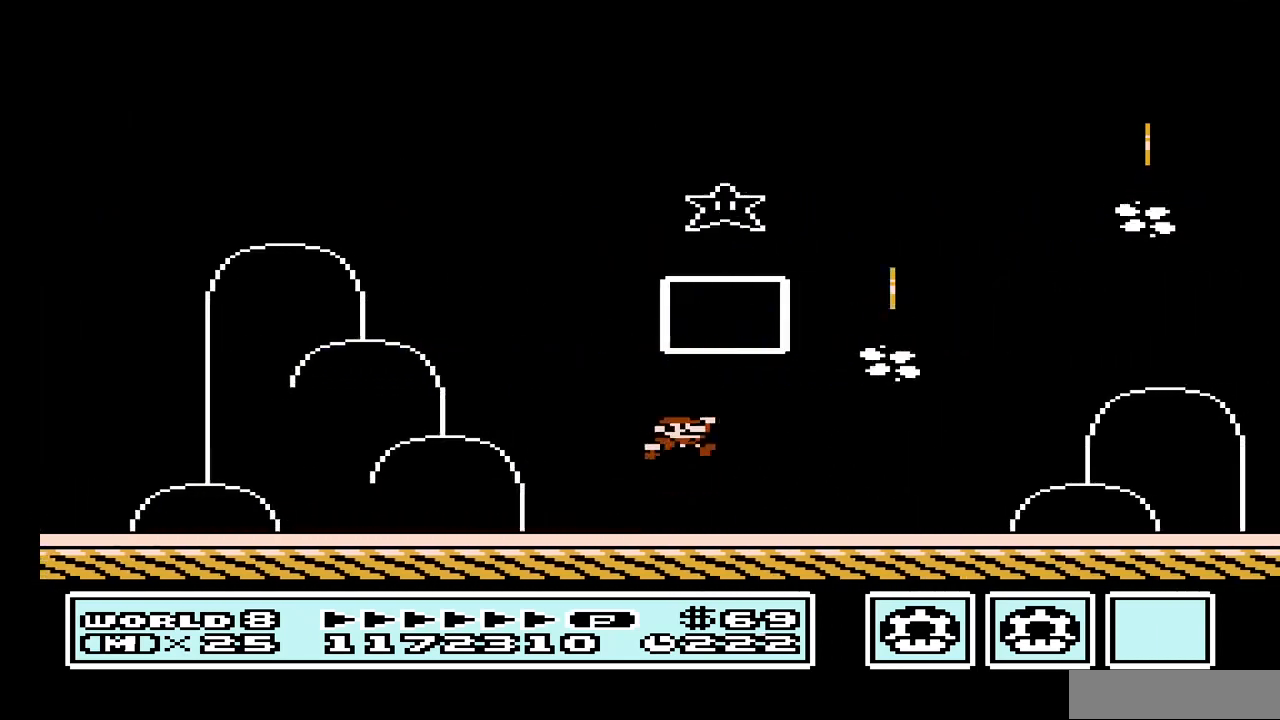
{"buttons": [], "events": [[167, "B", "up"], [333, "DPAD_DOWN", "down"], [367, "DPAD_RIGHT", "down"], [400, "DPAD_DOWN", "up"], [500, "DPAD_RIGHT", "up"]]}